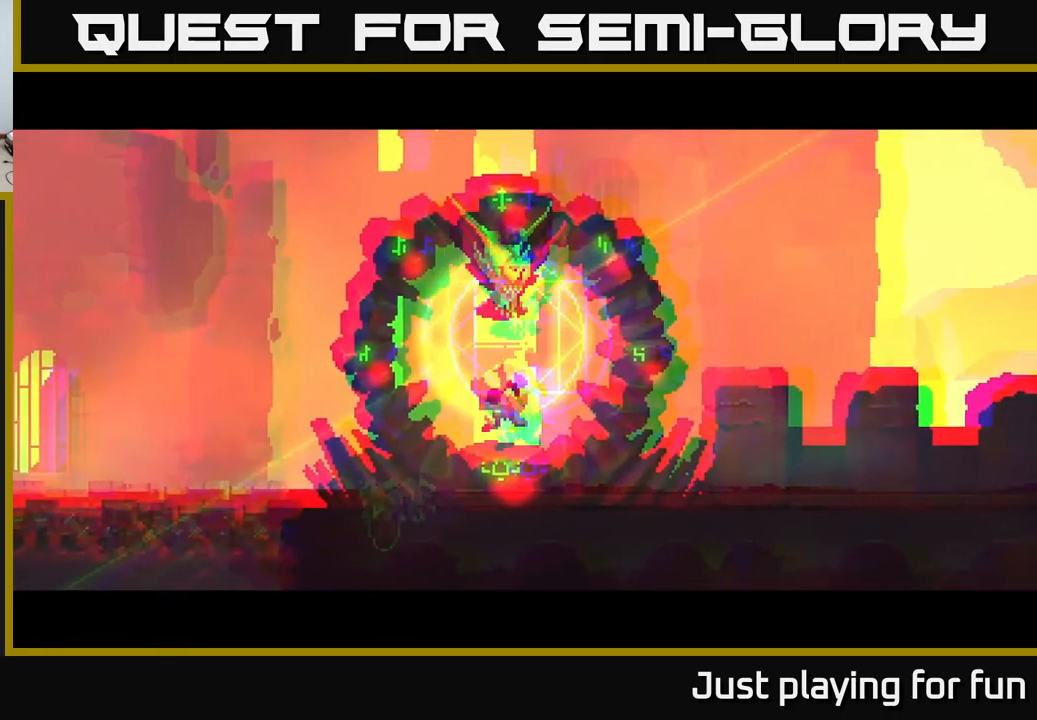
Gameplay with a controller (Xbox layout); each line is a JSON object with the inputs held at the frame after it. "events" lists button and stick changes between this image and that frame as [ms after this image, input, new state], when the widget could be followed in between.
{"buttons": [], "left_stick": "right", "right_stick": "center", "events": [[367, "B", "down"], [483, "B", "up"]]}
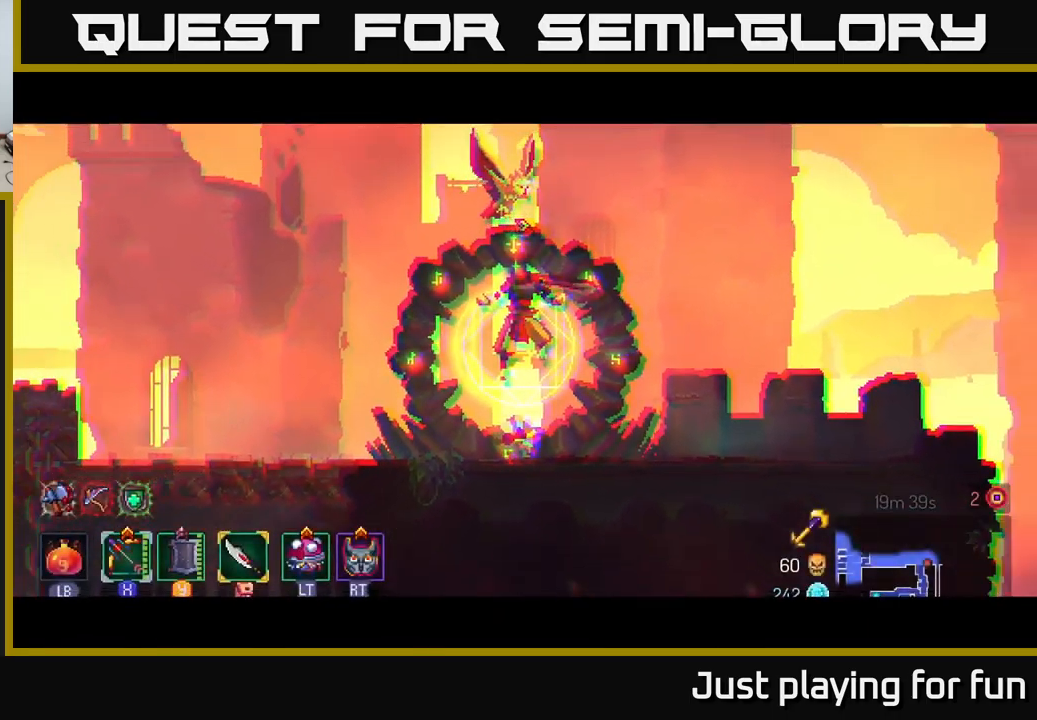
{"buttons": [], "left_stick": "right", "right_stick": "center", "events": [[83, "B", "down"], [117, "B", "up"], [217, "B", "down"], [283, "B", "up"], [400, "B", "down"], [500, "B", "up"]]}
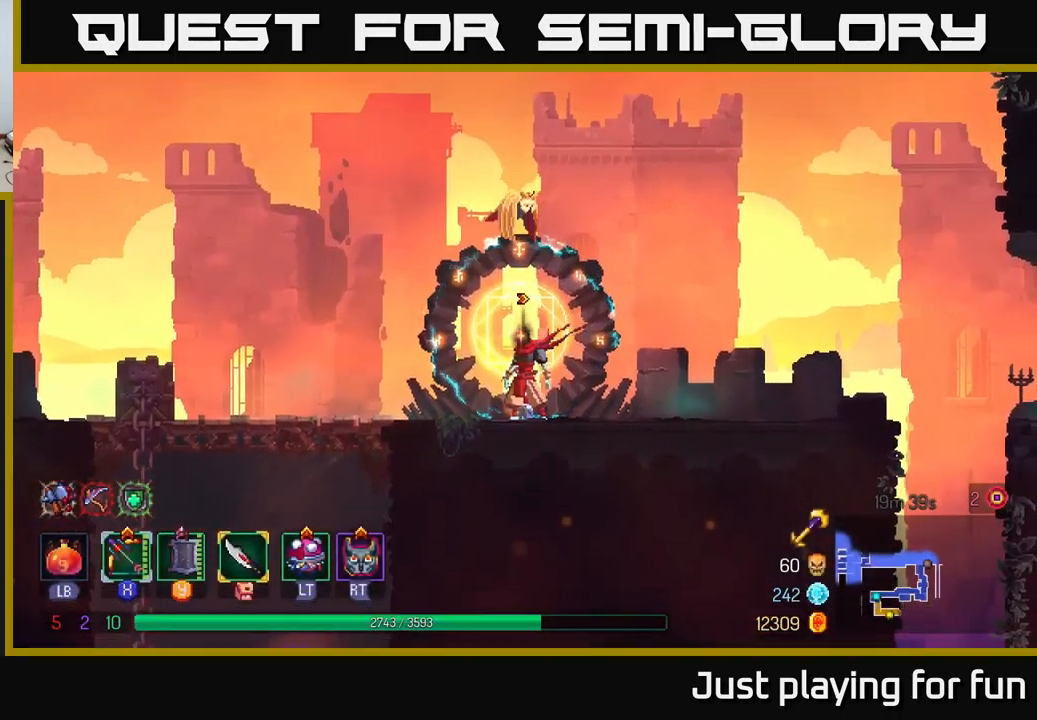
{"buttons": [], "left_stick": "right", "right_stick": "center", "events": []}
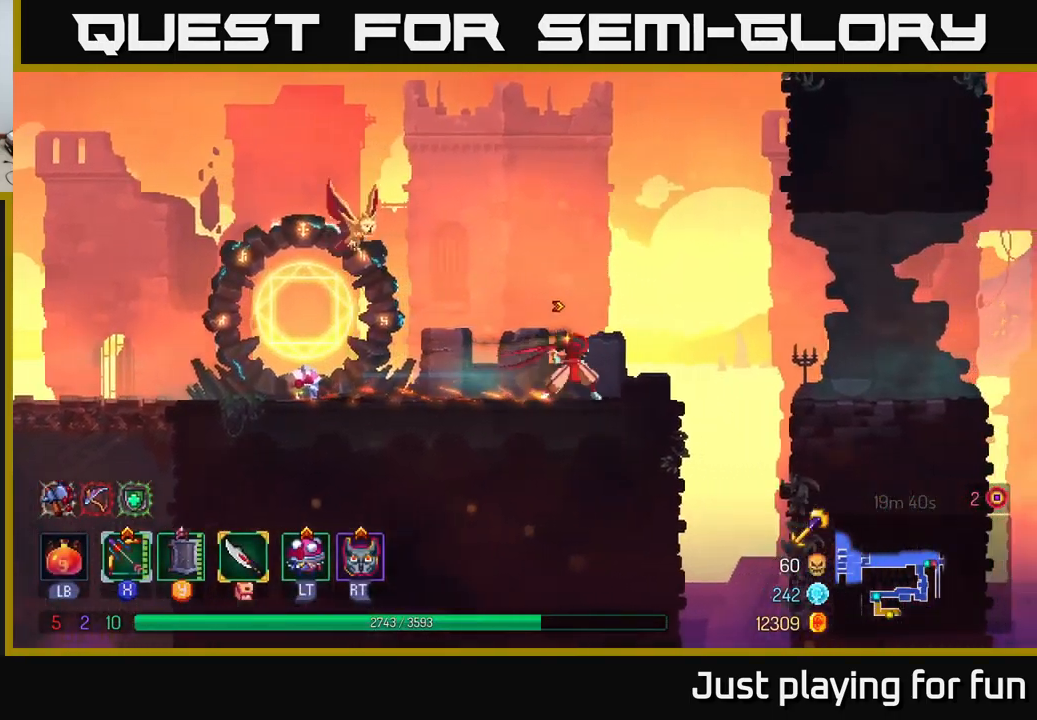
{"buttons": [], "left_stick": "right", "right_stick": "center", "events": [[100, "A", "down"], [283, "A", "up"]]}
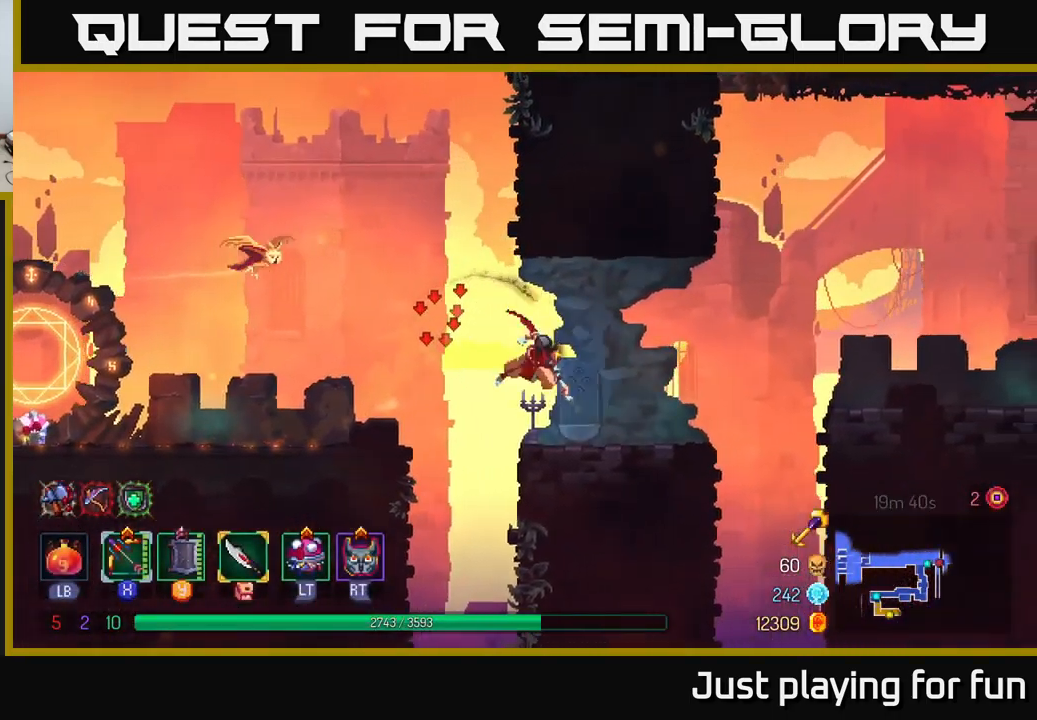
{"buttons": [], "left_stick": "right", "right_stick": "center", "events": [[17, "B", "down"], [150, "B", "up"], [283, "A", "down"], [467, "A", "up"]]}
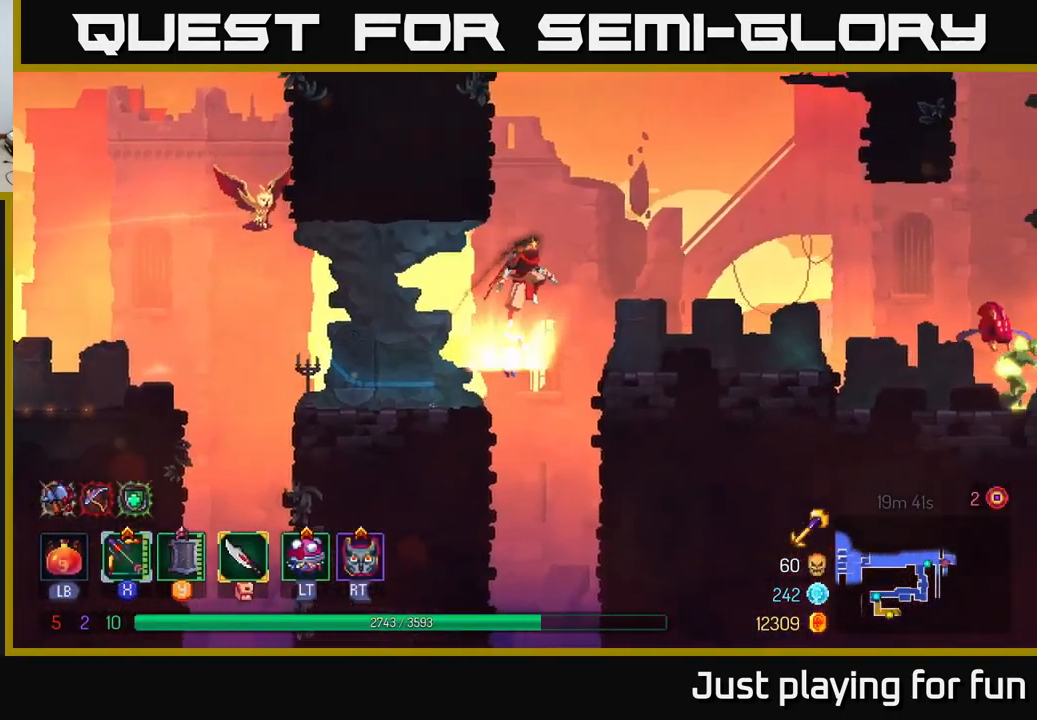
{"buttons": ["X"], "left_stick": "right", "right_stick": "center", "events": [[467, "X", "down"]]}
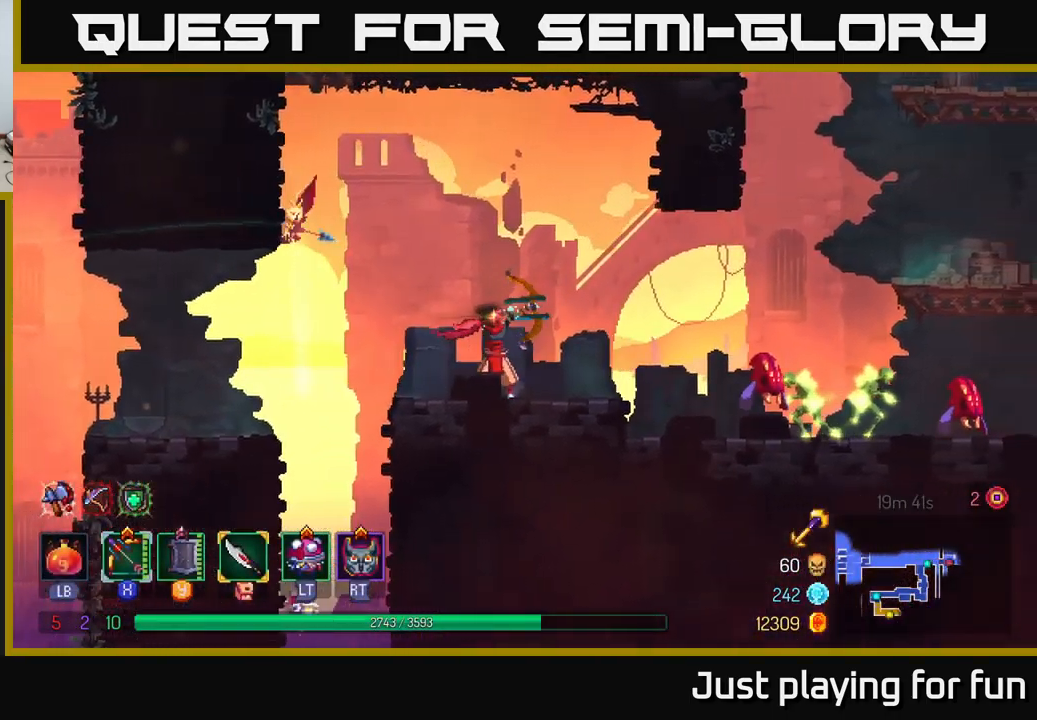
{"buttons": ["X"], "left_stick": "down", "right_stick": "center", "events": [[50, "left_stick", "center"], [117, "left_stick", "down"], [400, "X", "up"], [483, "X", "down"]]}
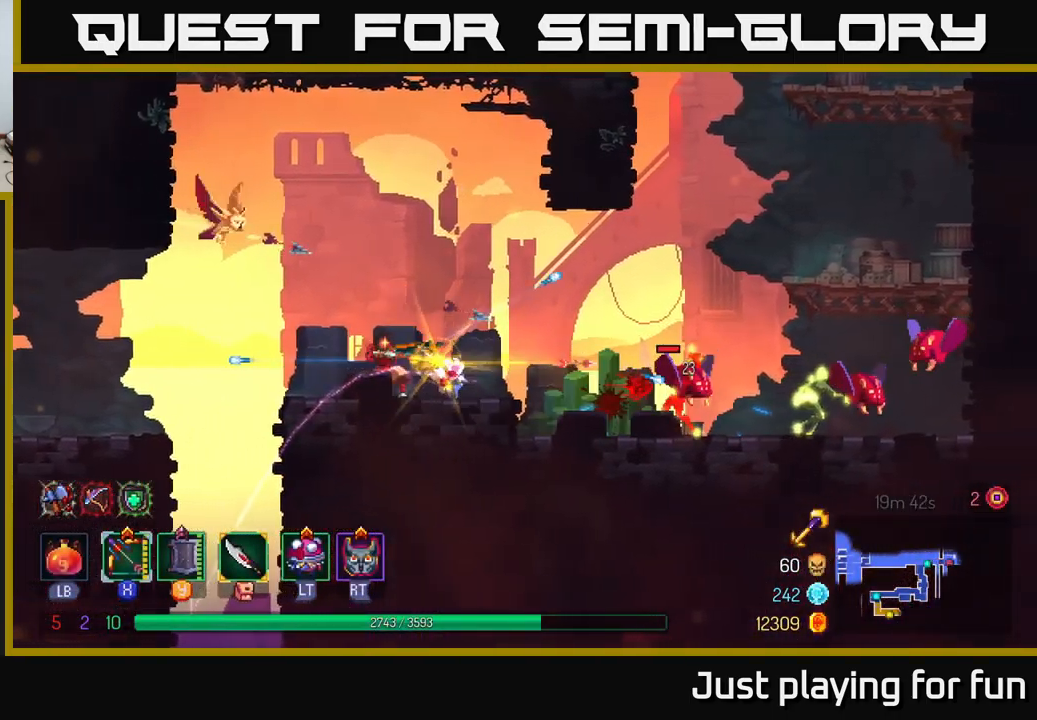
{"buttons": ["X"], "left_stick": "down", "right_stick": "center", "events": []}
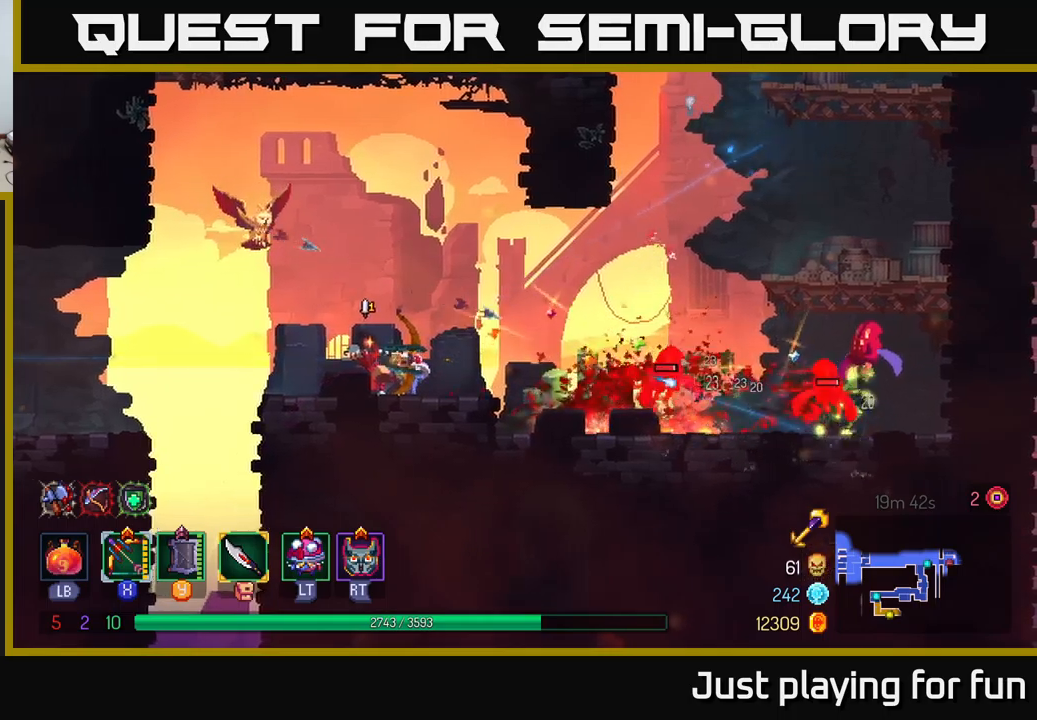
{"buttons": ["X"], "left_stick": "down", "right_stick": "center", "events": [[67, "X", "up"], [150, "X", "down"]]}
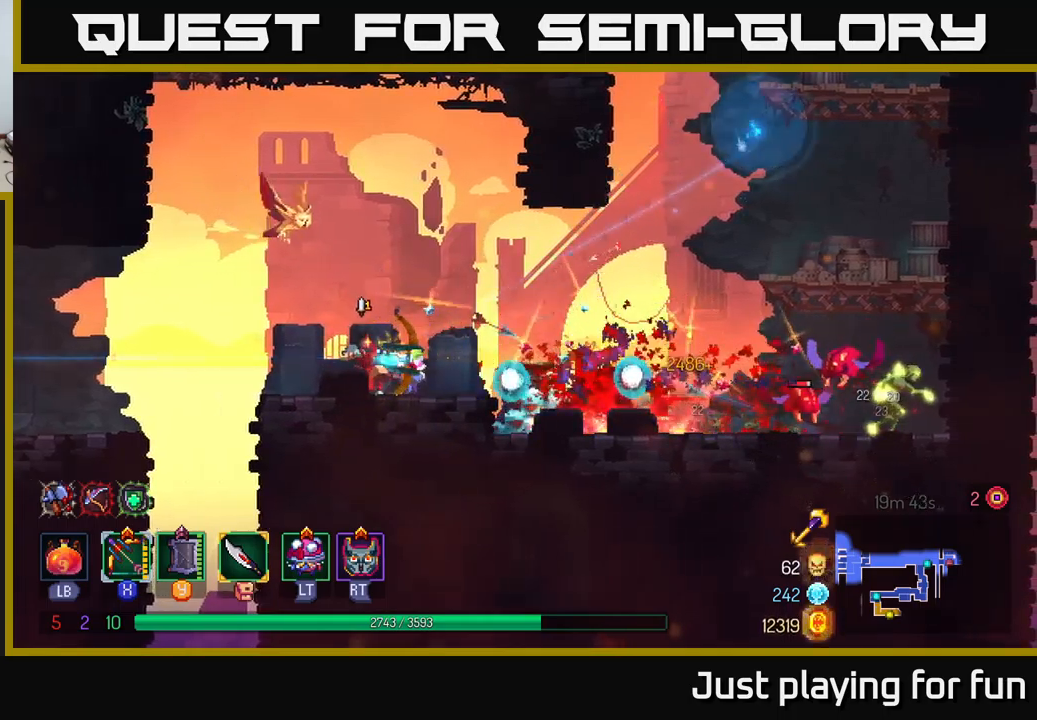
{"buttons": [], "left_stick": "right", "right_stick": "center", "events": [[184, "X", "up"], [234, "left_stick", "right"]]}
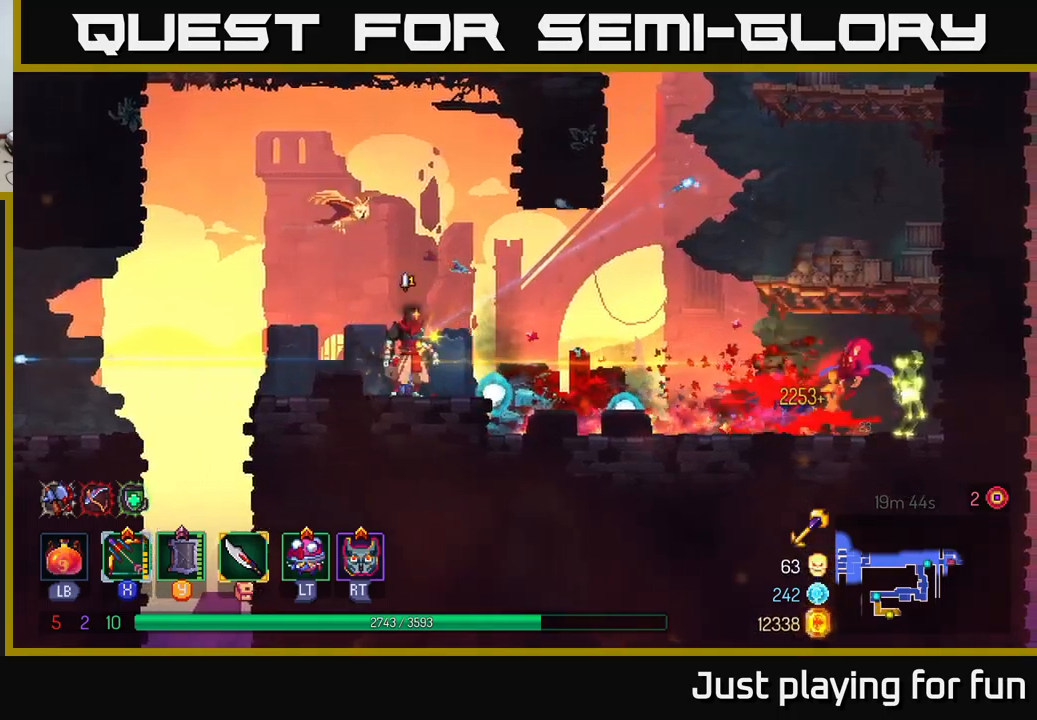
{"buttons": ["X"], "left_stick": "right", "right_stick": "center", "events": [[434, "X", "down"]]}
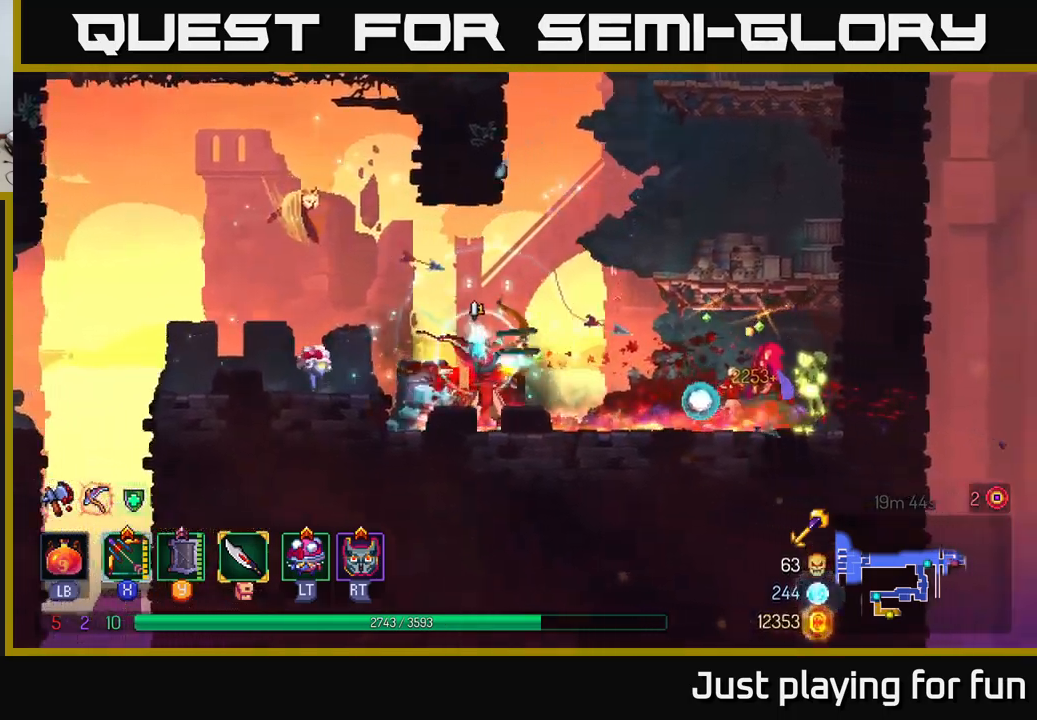
{"buttons": [], "left_stick": "center", "right_stick": "center", "events": [[384, "X", "up"], [384, "left_stick", "center"]]}
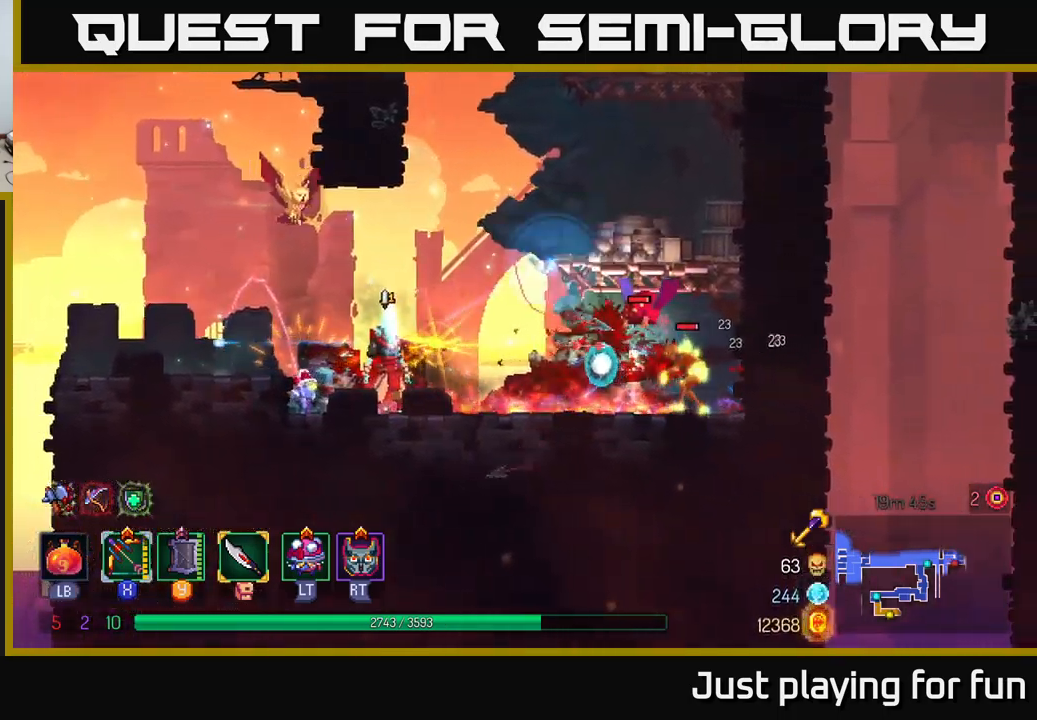
{"buttons": [], "left_stick": "center", "right_stick": "center", "events": [[50, "X", "down"], [500, "X", "up"]]}
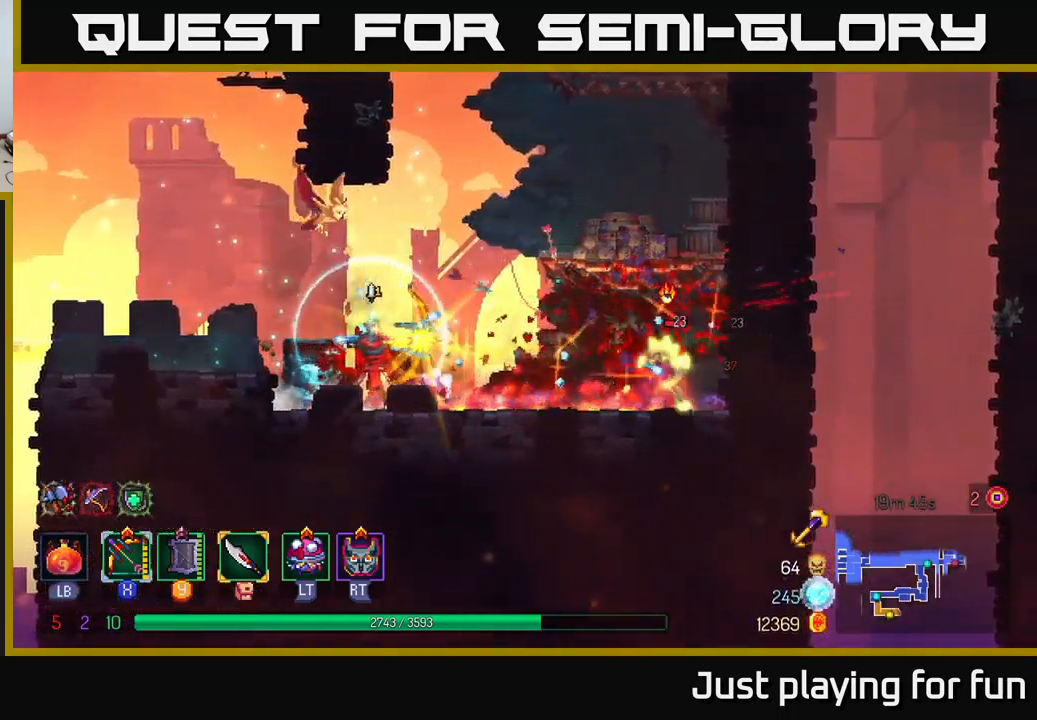
{"buttons": ["A"], "left_stick": "right", "right_stick": "center", "events": [[50, "left_stick", "right"], [434, "A", "down"]]}
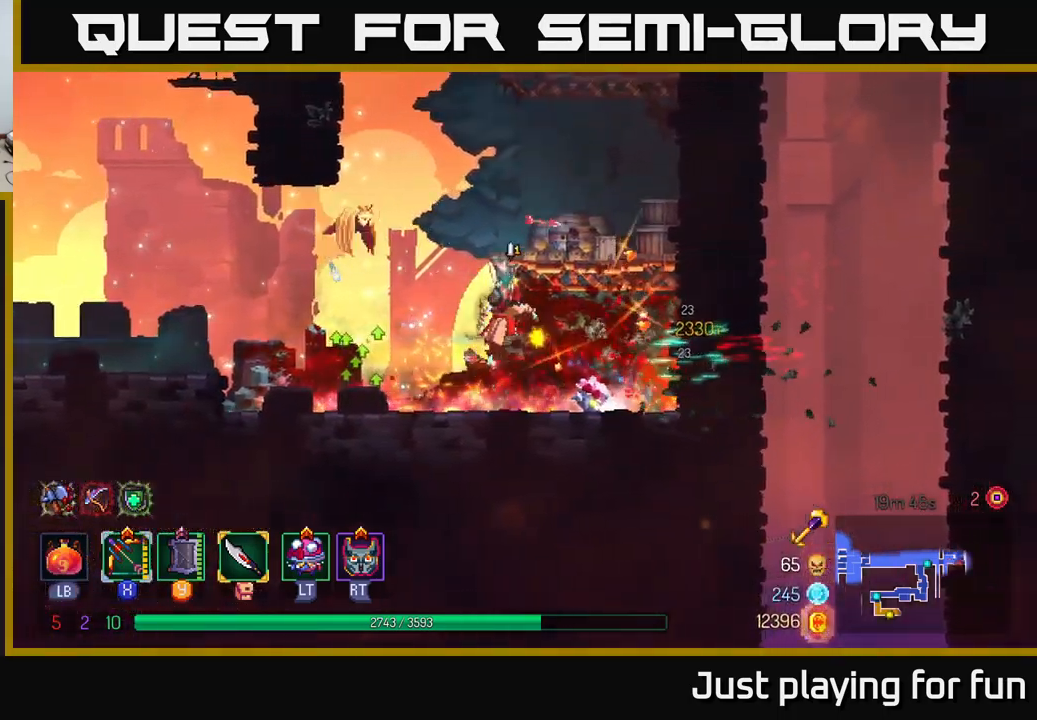
{"buttons": ["A"], "left_stick": "right", "right_stick": "center", "events": [[50, "A", "up"], [400, "A", "down"]]}
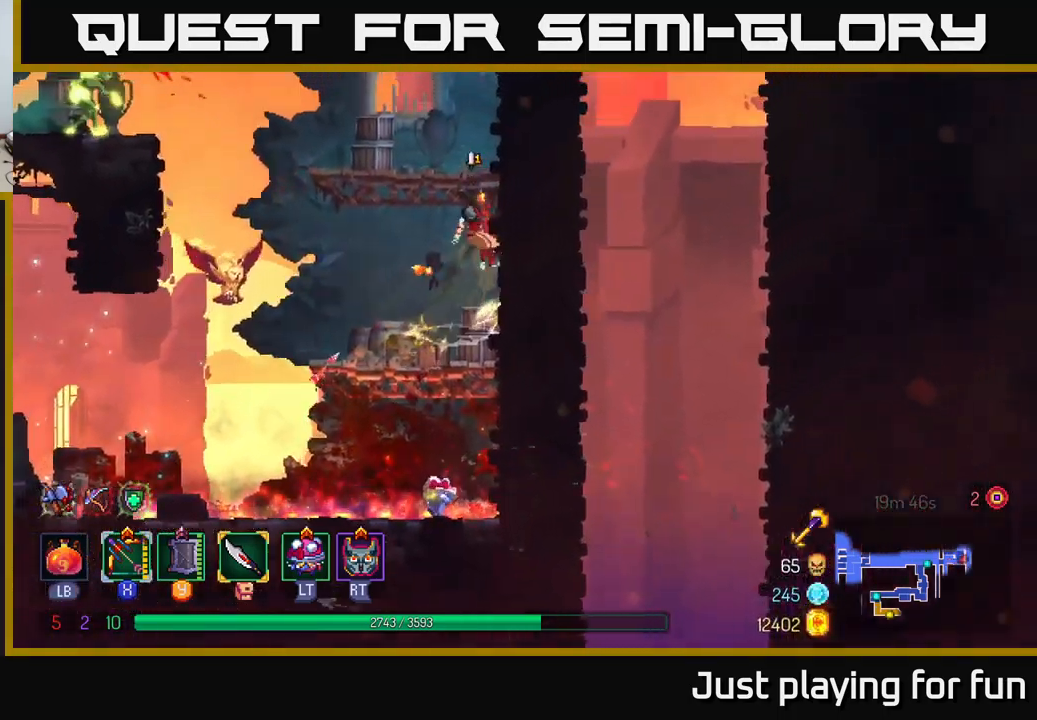
{"buttons": ["X"], "left_stick": "center", "right_stick": "center", "events": [[17, "A", "up"], [284, "left_stick", "left"], [417, "X", "down"], [500, "left_stick", "center"]]}
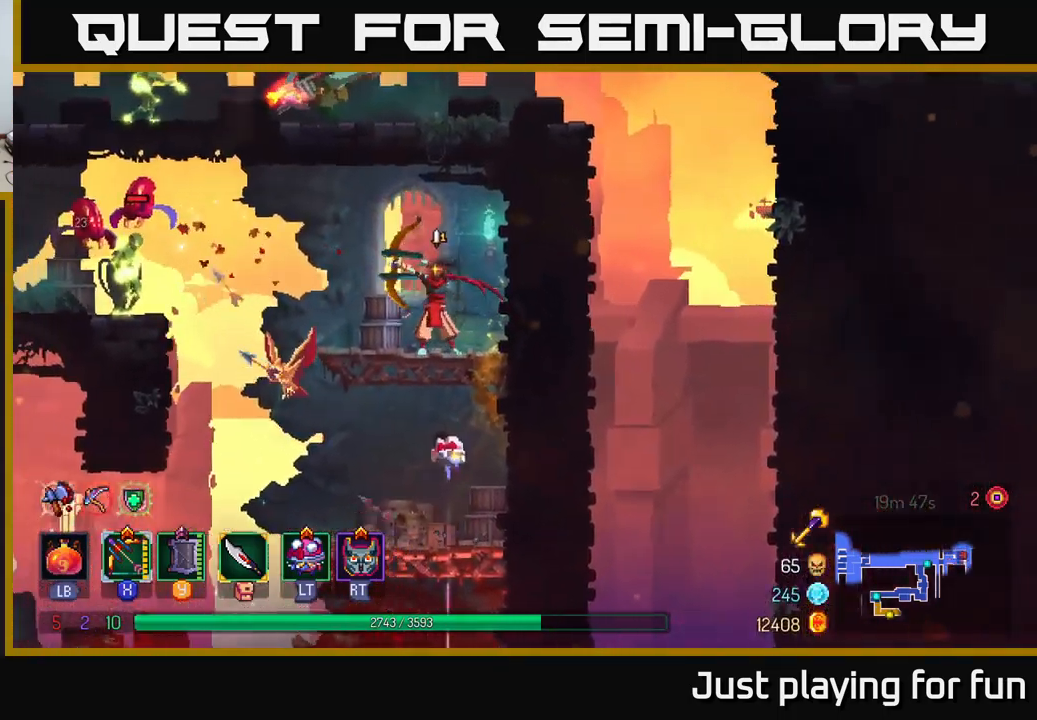
{"buttons": ["X"], "left_stick": "center", "right_stick": "center", "events": [[384, "X", "up"], [500, "X", "down"]]}
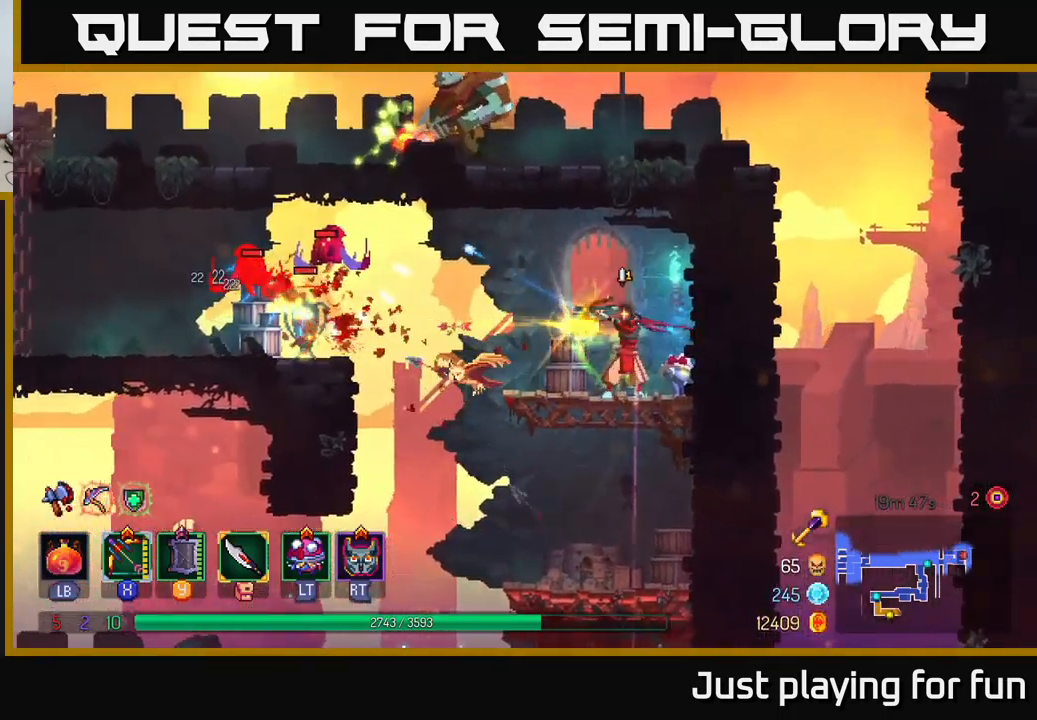
{"buttons": ["X"], "left_stick": "up", "right_stick": "center", "events": [[351, "left_stick", "up"]]}
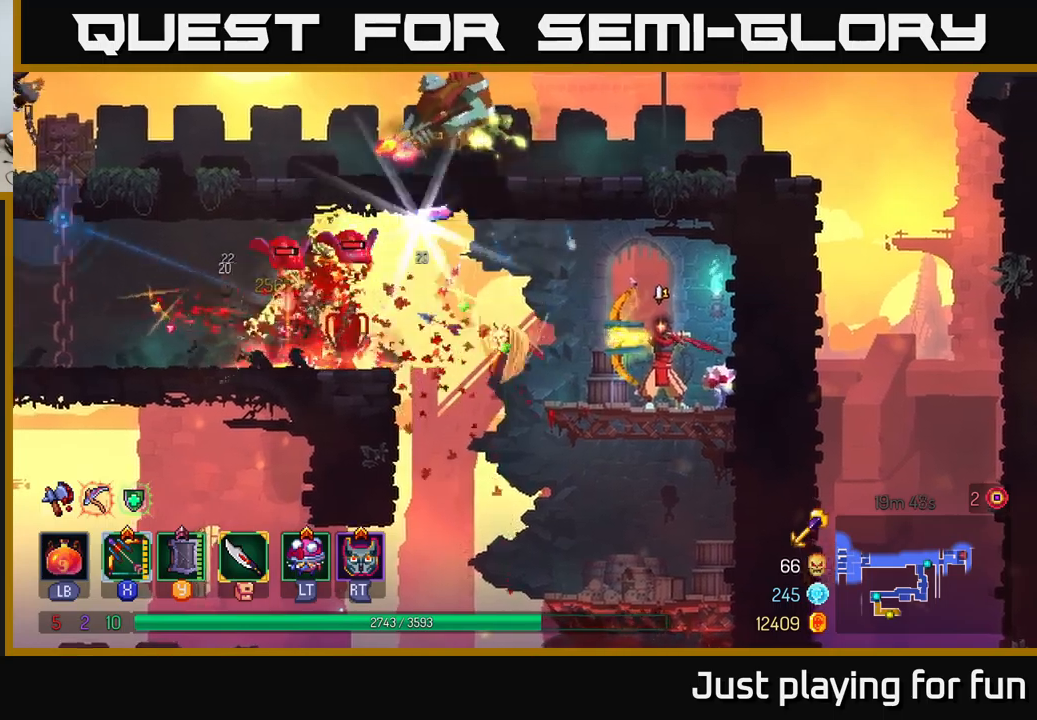
{"buttons": ["X"], "left_stick": "center", "right_stick": "center", "events": [[33, "X", "up"], [167, "X", "down"], [217, "left_stick", "center"]]}
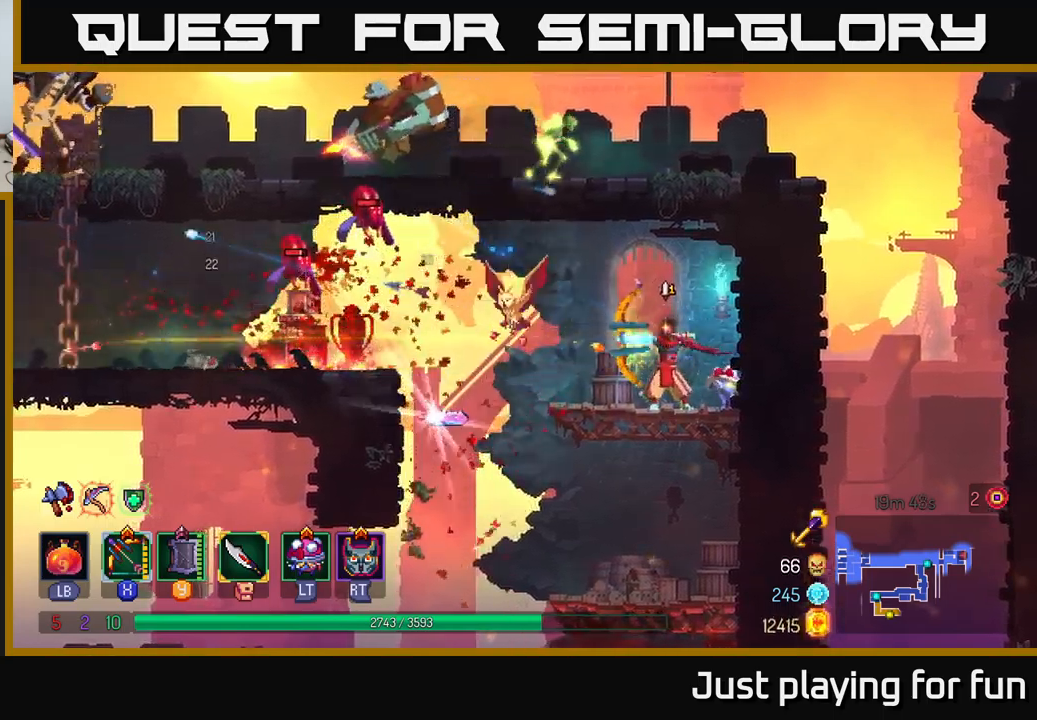
{"buttons": [], "left_stick": "center", "right_stick": "center", "events": [[233, "X", "up"], [250, "left_stick", "up"], [317, "left_stick", "up-left"], [450, "left_stick", "center"]]}
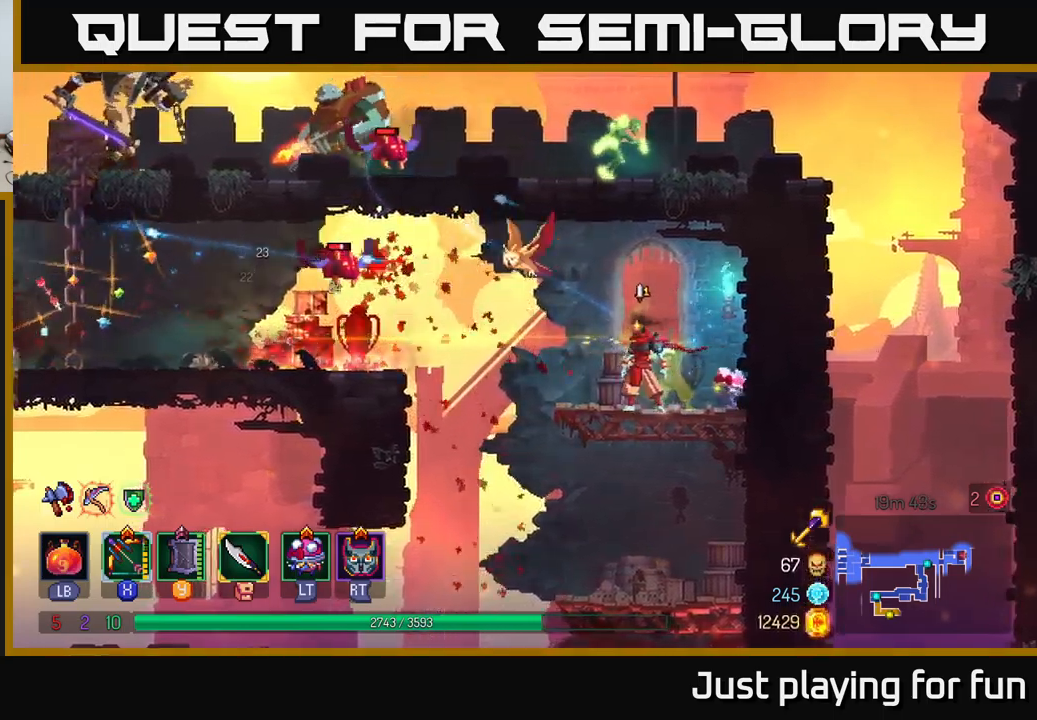
{"buttons": ["A"], "left_stick": "down", "right_stick": "center", "events": [[67, "left_stick", "left"], [400, "A", "down"], [400, "left_stick", "down"]]}
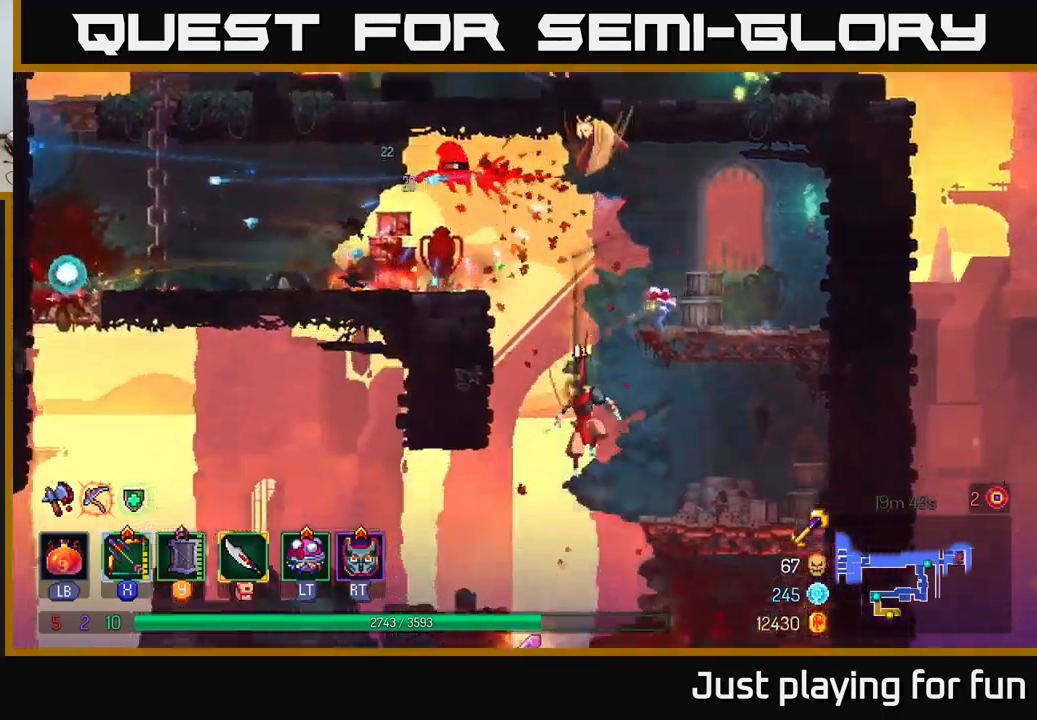
{"buttons": ["R1"], "left_stick": "left", "right_stick": "center", "events": [[17, "A", "up"], [117, "left_stick", "center"], [433, "left_stick", "left"], [500, "R1", "down"]]}
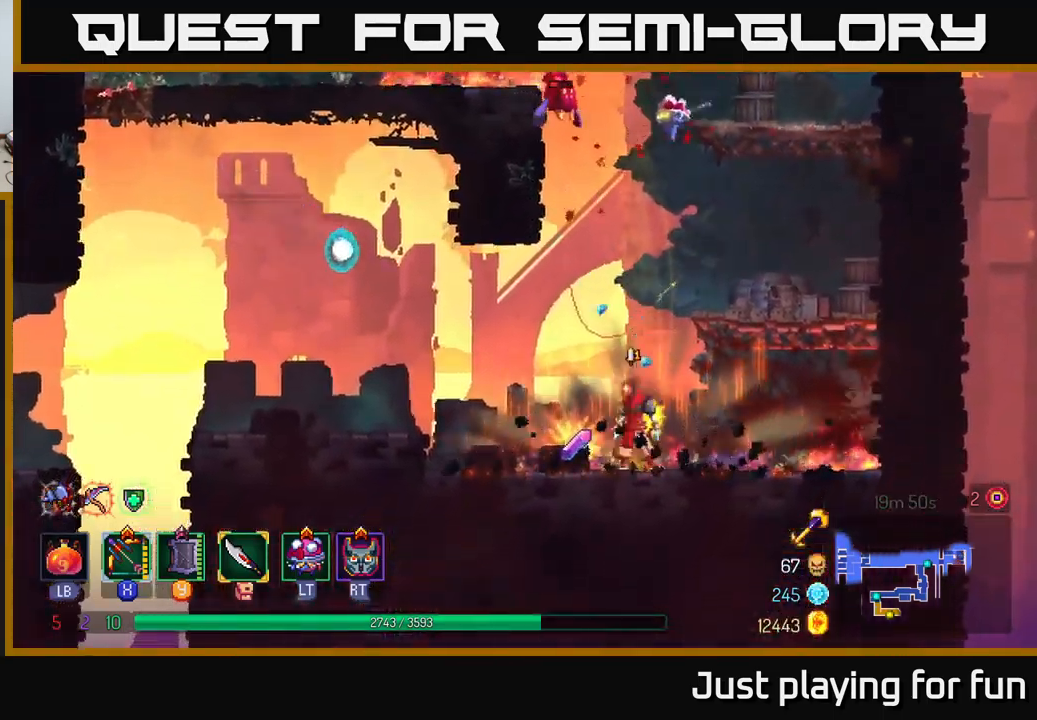
{"buttons": [], "left_stick": "right", "right_stick": "center", "events": [[83, "R1", "up"], [100, "left_stick", "center"], [150, "left_stick", "right"], [300, "A", "down"], [433, "A", "up"]]}
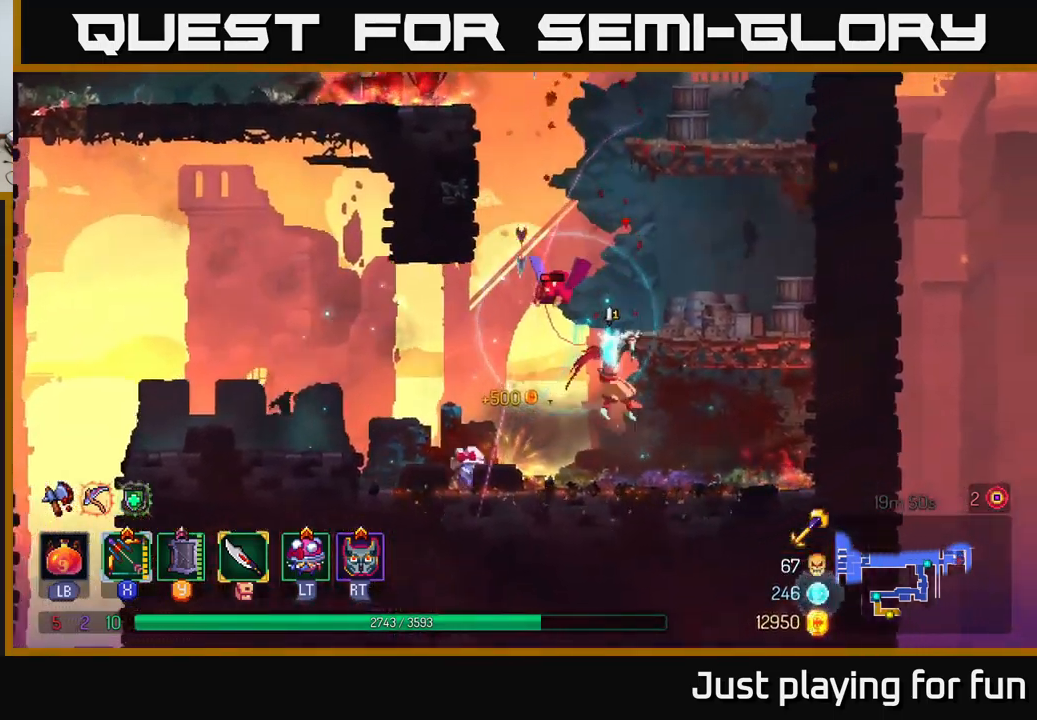
{"buttons": [], "left_stick": "right", "right_stick": "center", "events": [[33, "A", "down"], [200, "A", "up"]]}
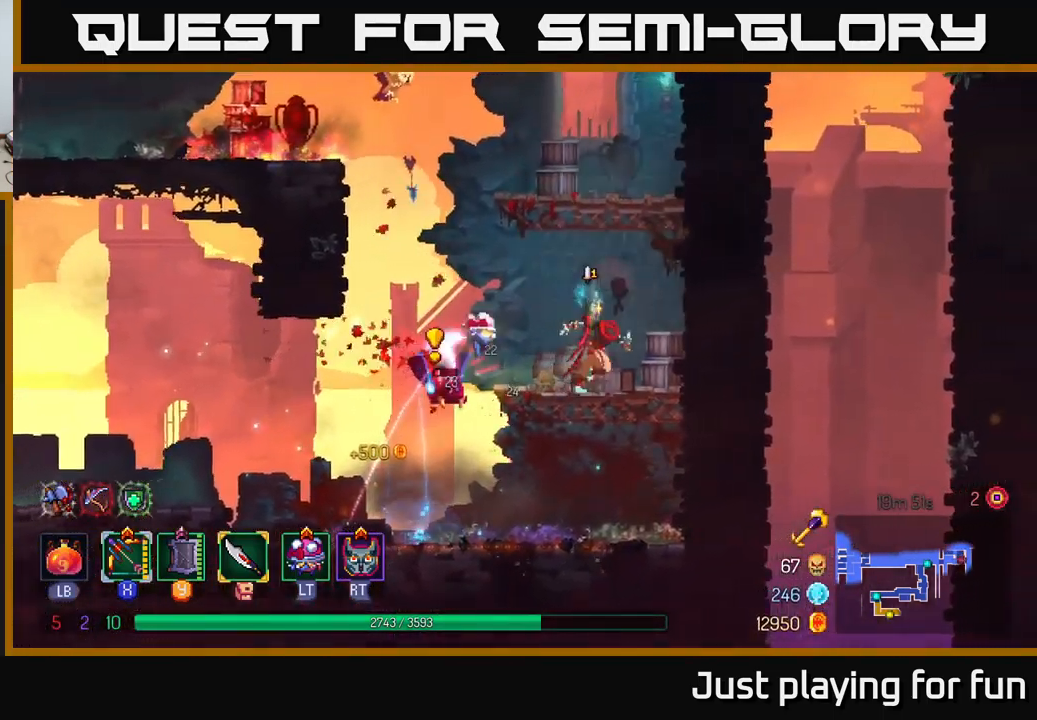
{"buttons": [], "left_stick": "center", "right_stick": "center", "events": [[167, "left_stick", "center"], [217, "left_stick", "left"], [317, "left_stick", "center"]]}
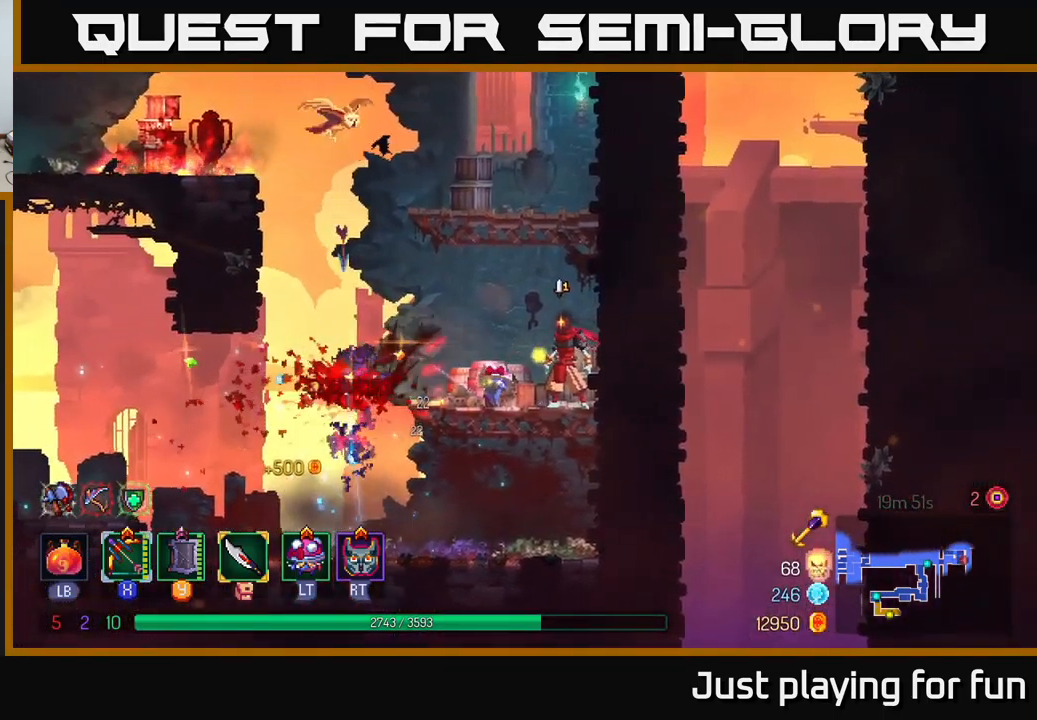
{"buttons": [], "left_stick": "center", "right_stick": "center", "events": [[33, "A", "down"], [133, "A", "up"], [200, "A", "down"], [367, "A", "up"]]}
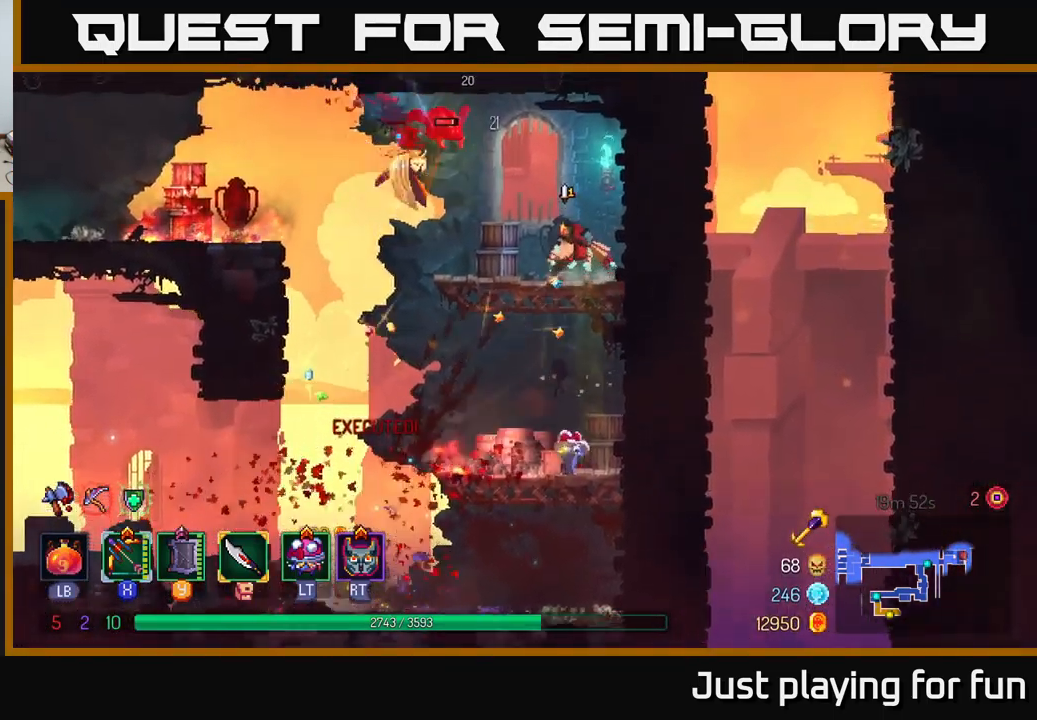
{"buttons": [], "left_stick": "center", "right_stick": "center", "events": []}
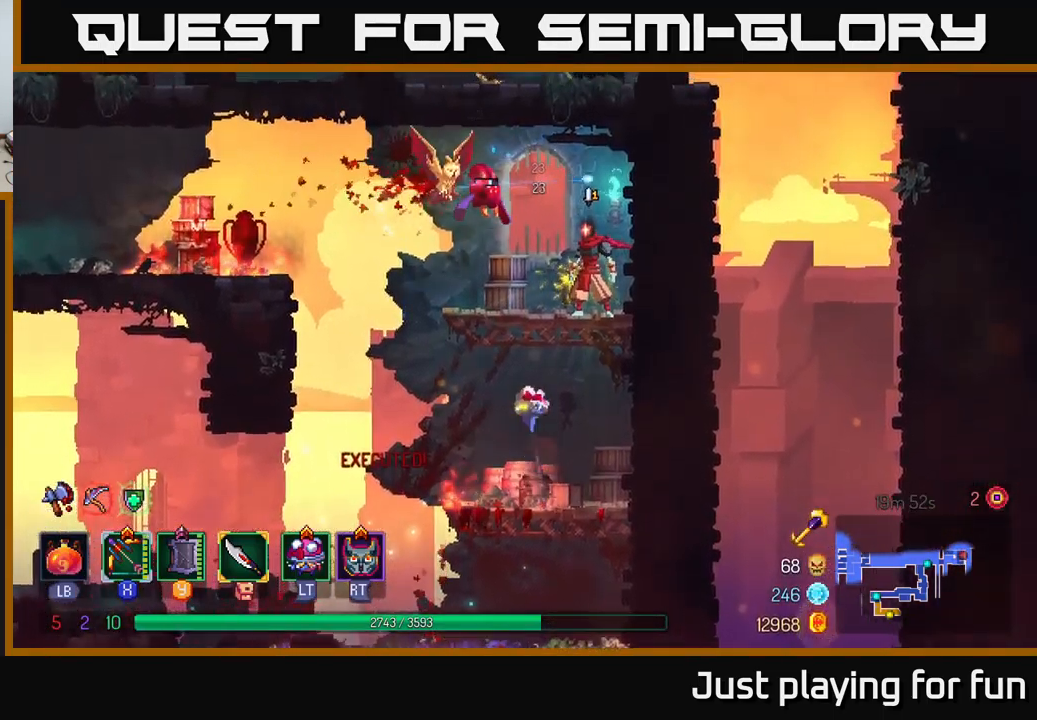
{"buttons": [], "left_stick": "center", "right_stick": "center", "events": []}
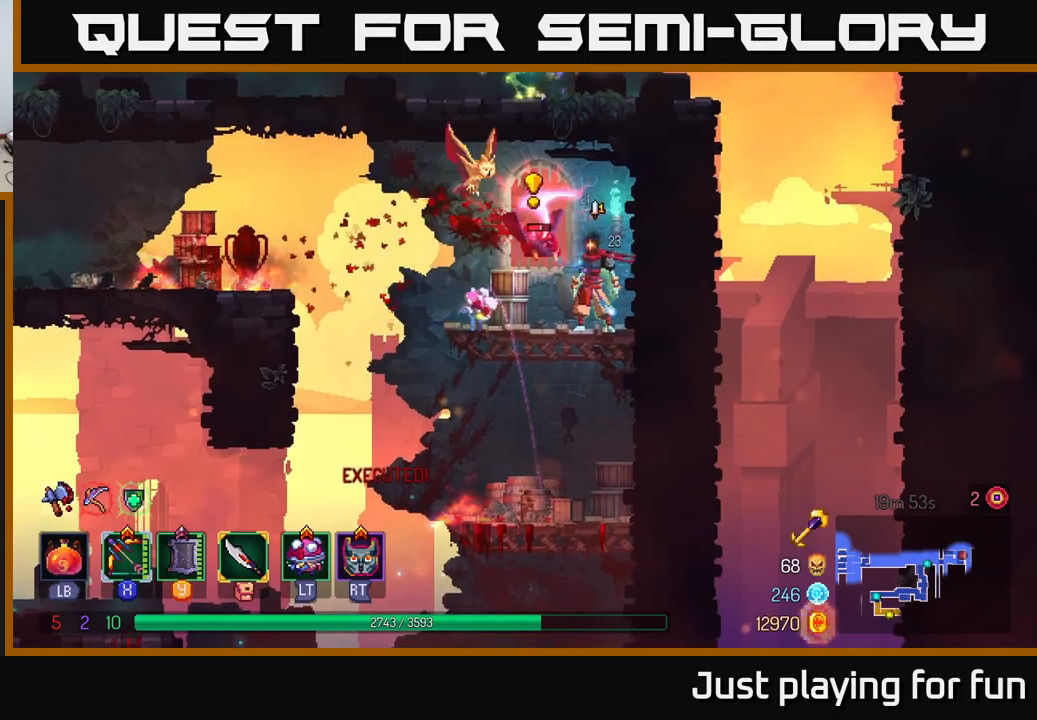
{"buttons": [], "left_stick": "left", "right_stick": "center", "events": [[117, "Y", "down"], [200, "Y", "up"], [433, "left_stick", "left"]]}